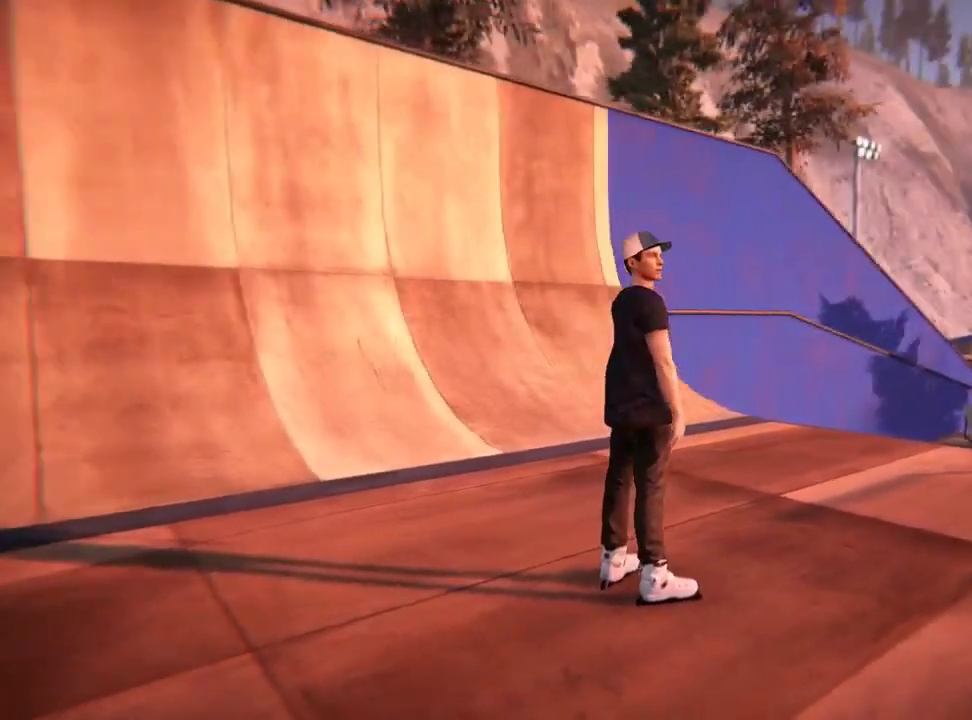
Gameplay with a controller (Xbox layout); each line is a JSON object with the inputs held at the frame after it (dt_ms = milliseconds from this image to that frame). "events" lists button and stick changes between this image and that frame as [ms after this image, input, new state], when the widget could be followed in between. Not read: L3 R3.
{"dt_ms": 484, "buttons": [], "left_stick": "right", "right_stick": "right", "events": []}
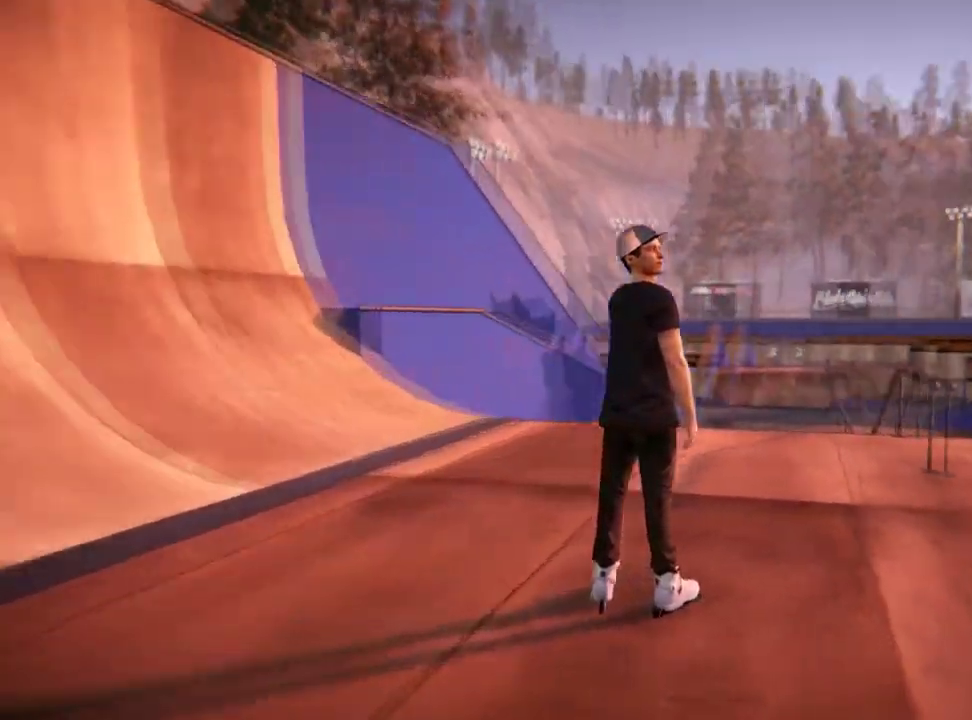
{"dt_ms": 501, "buttons": [], "left_stick": "left", "right_stick": "left", "events": [[400, "left_stick", "center"], [400, "right_stick", "up-right"], [451, "left_stick", "left"], [484, "right_stick", "left"]]}
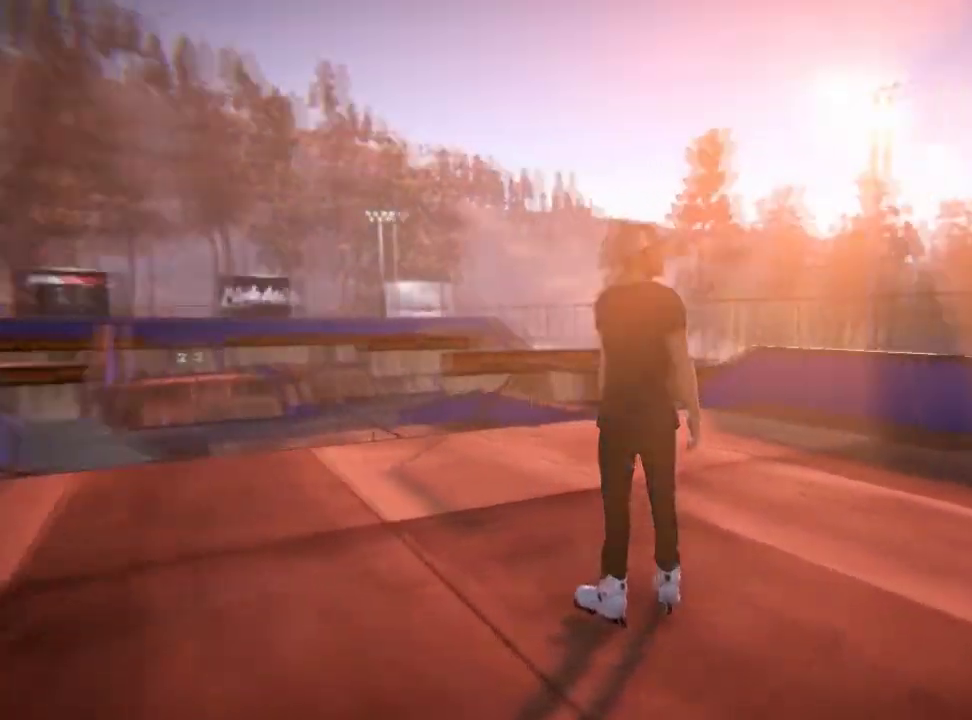
{"dt_ms": 700, "buttons": [], "left_stick": "center", "right_stick": "center", "events": [[500, "right_stick", "up-left"], [533, "left_stick", "center"], [550, "right_stick", "center"]]}
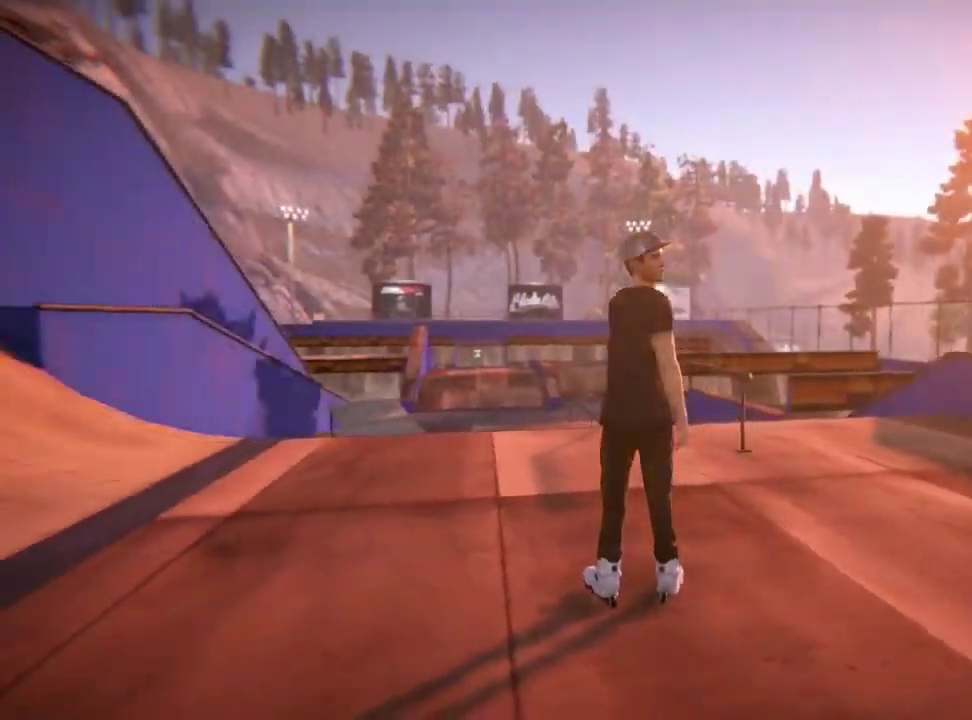
{"dt_ms": 401, "buttons": [], "left_stick": "center", "right_stick": "center", "events": []}
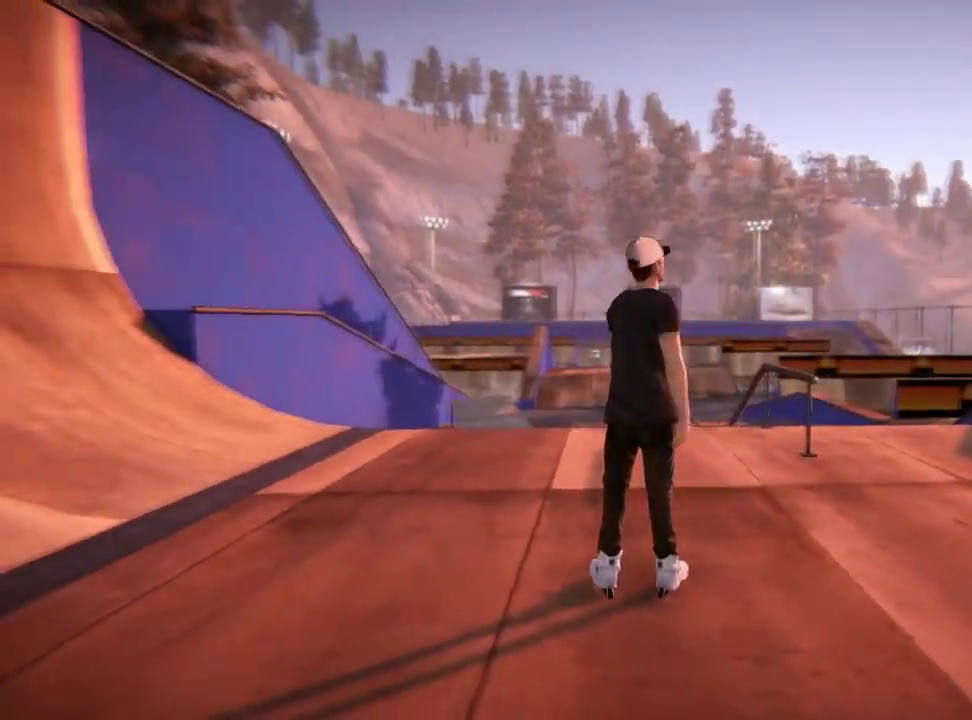
{"dt_ms": 400, "buttons": [], "left_stick": "center", "right_stick": "right", "events": [[217, "left_stick", "right"], [267, "right_stick", "right"], [400, "left_stick", "center"]]}
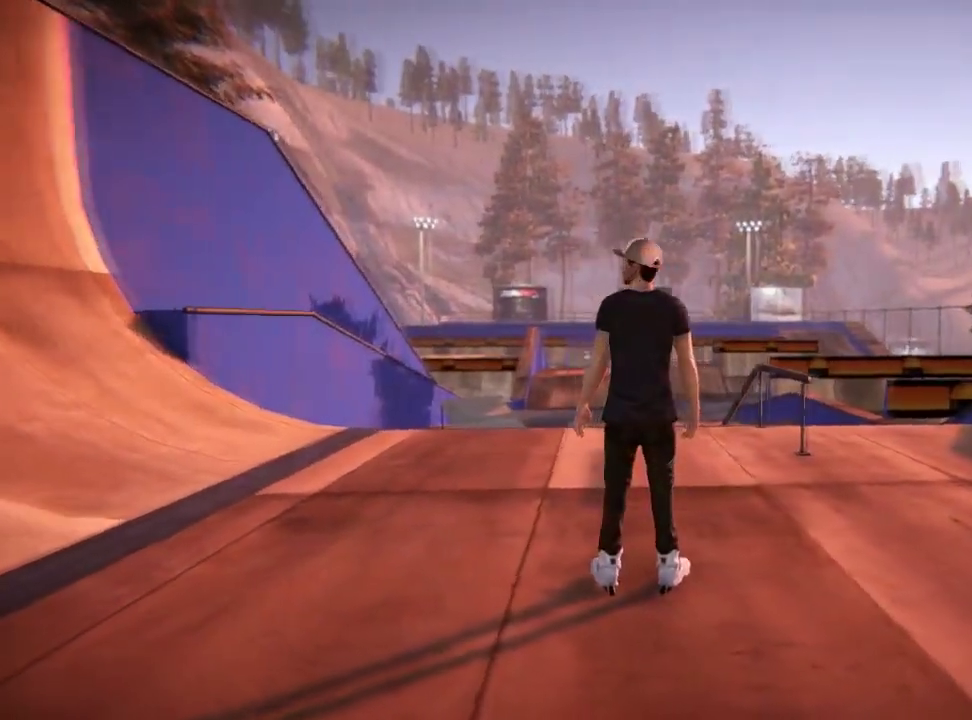
{"dt_ms": 601, "buttons": [], "left_stick": "center", "right_stick": "center", "events": [[33, "right_stick", "center"]]}